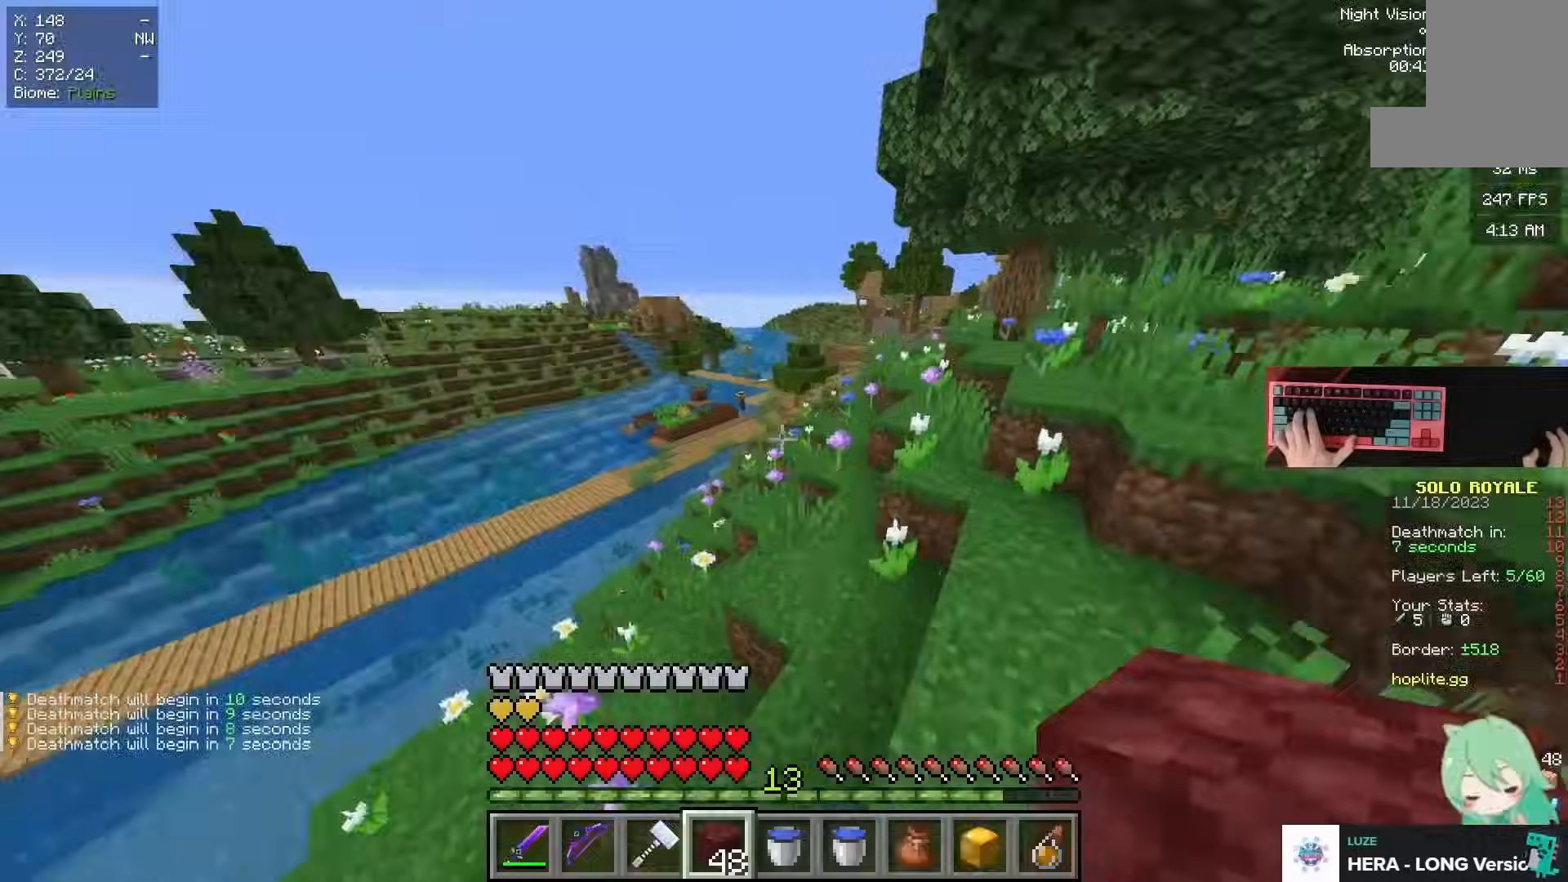
Gameplay with keyboard and mouse; each line is a JSON object with the keys and mouse buttons held at the frame after it. "events" lists presses ("down") and releases ("up") of "a", "d", "s", "space", "w", "mouse_left" and "mouse_right" between this image and that frame as [ms after this image, input, new state], when the widget could be followed in between. "mouse_left", "mouse_right" = the "left", "right" buttons of the "mouse" list. No other keys are recorded. Fast repeated clicks can show as one long hold. Mouse movement is not recorded.
{"keys": [], "mouse": []}
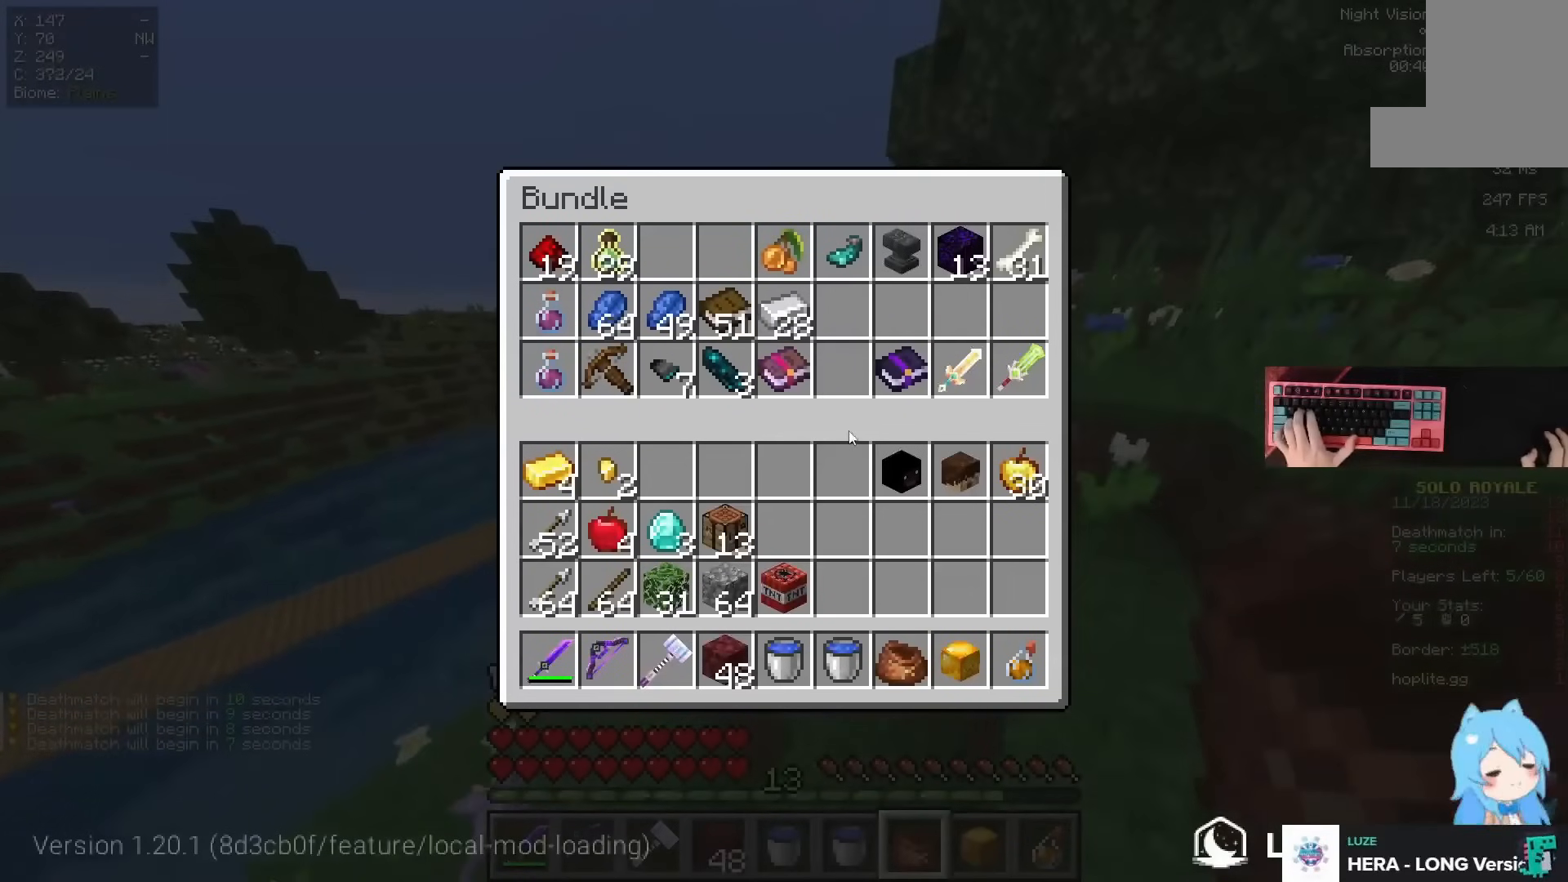
{"keys": [], "mouse": []}
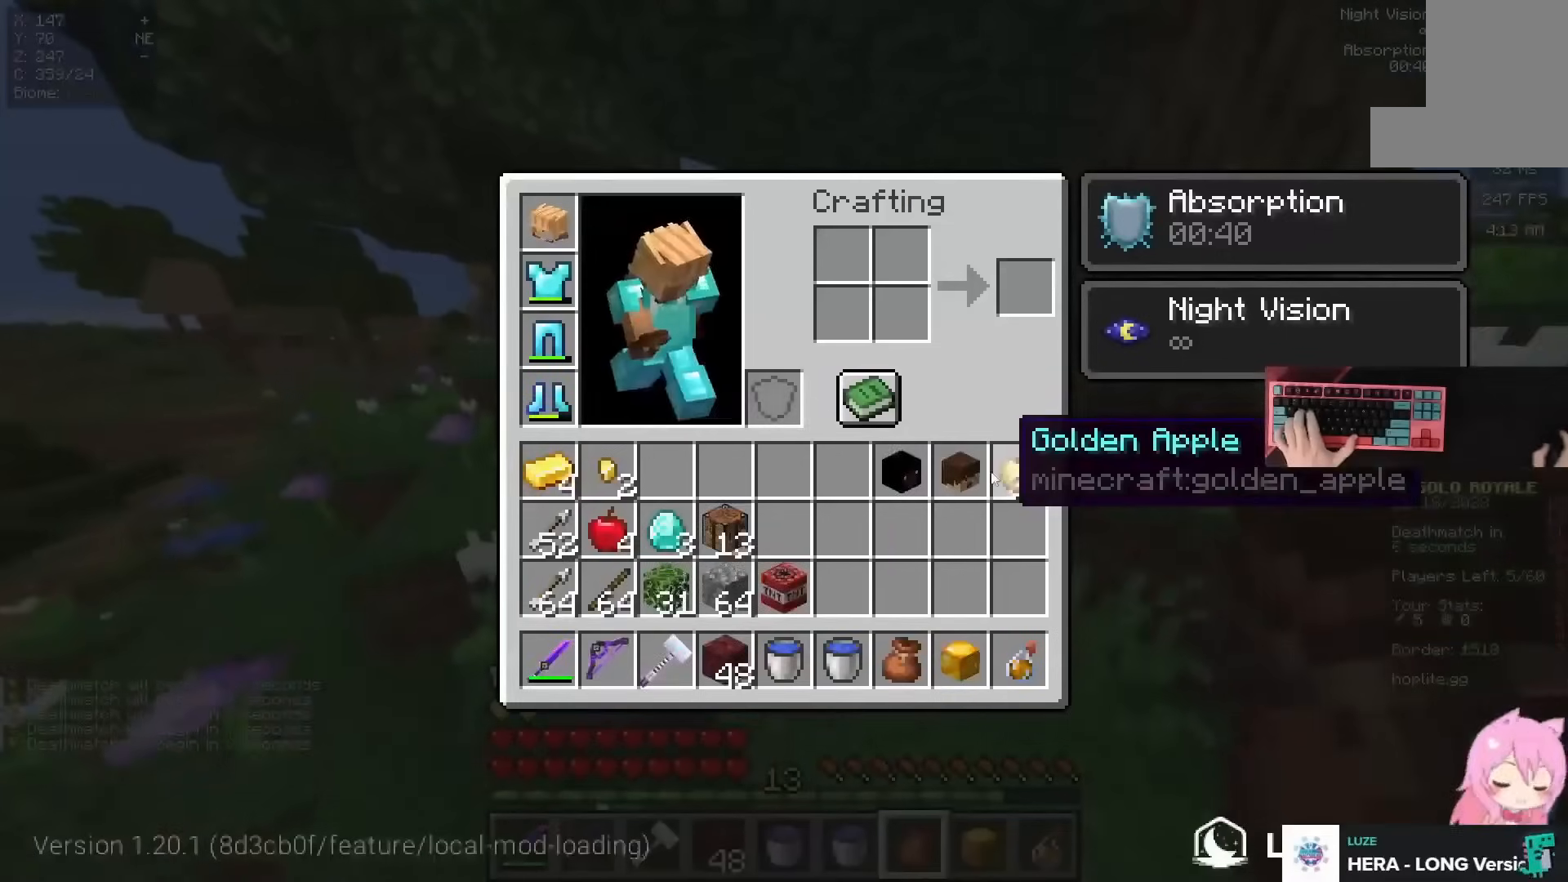
{"keys": [], "mouse": ["left"], "events": [[33, "w", "down"], [133, "space", "down"], [300, "mouse_left", "down"], [400, "space", "up"], [483, "w", "up"]]}
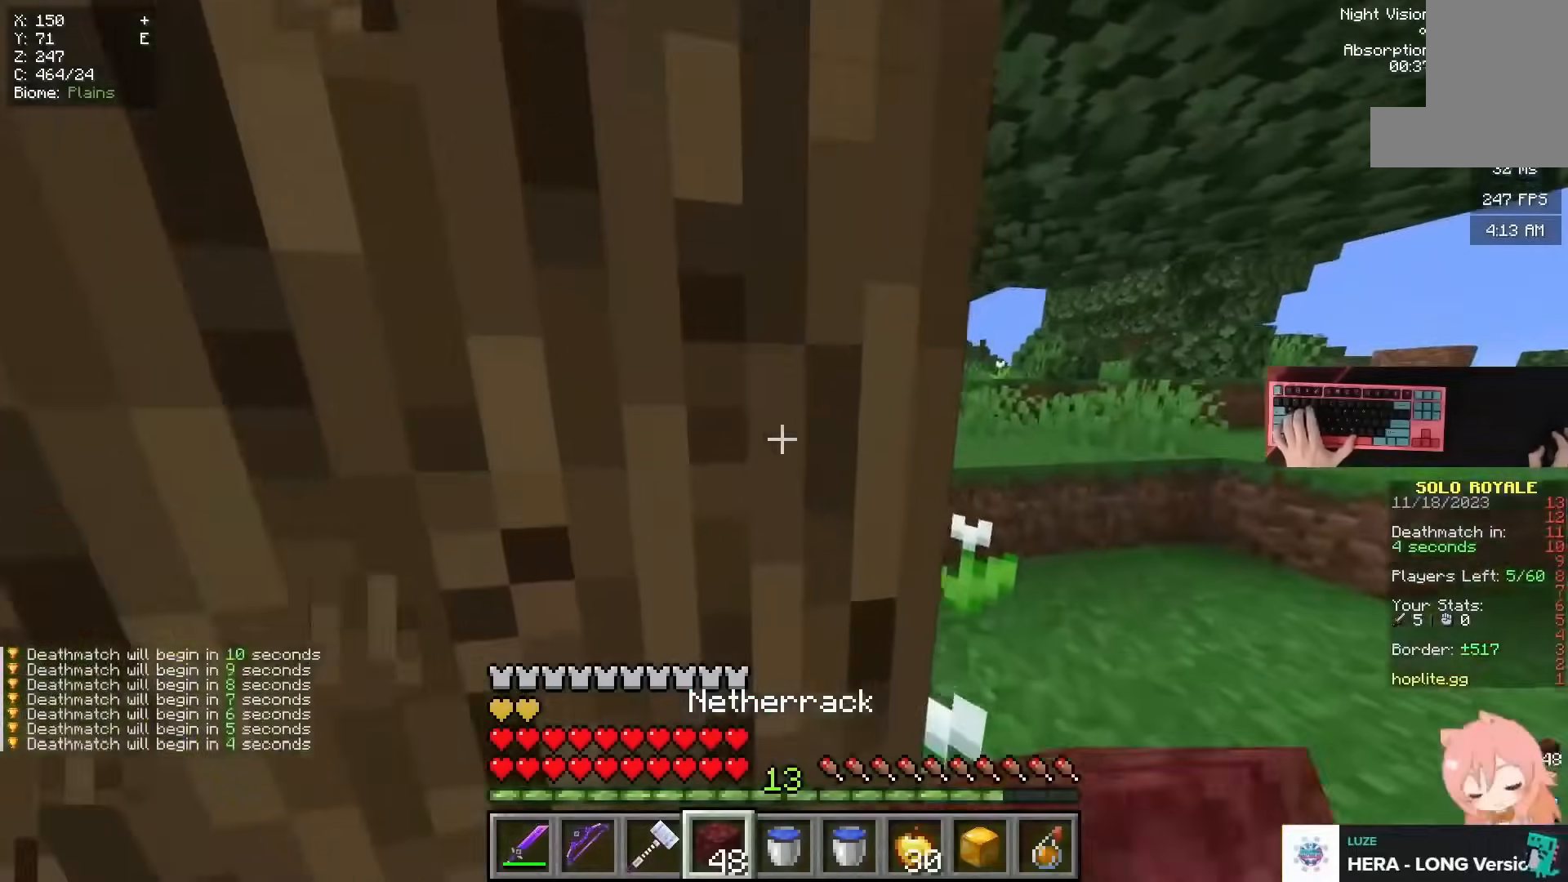
{"keys": [], "mouse": ["left"], "events": [[34, "mouse_left", "up"], [250, "mouse_left", "down"]]}
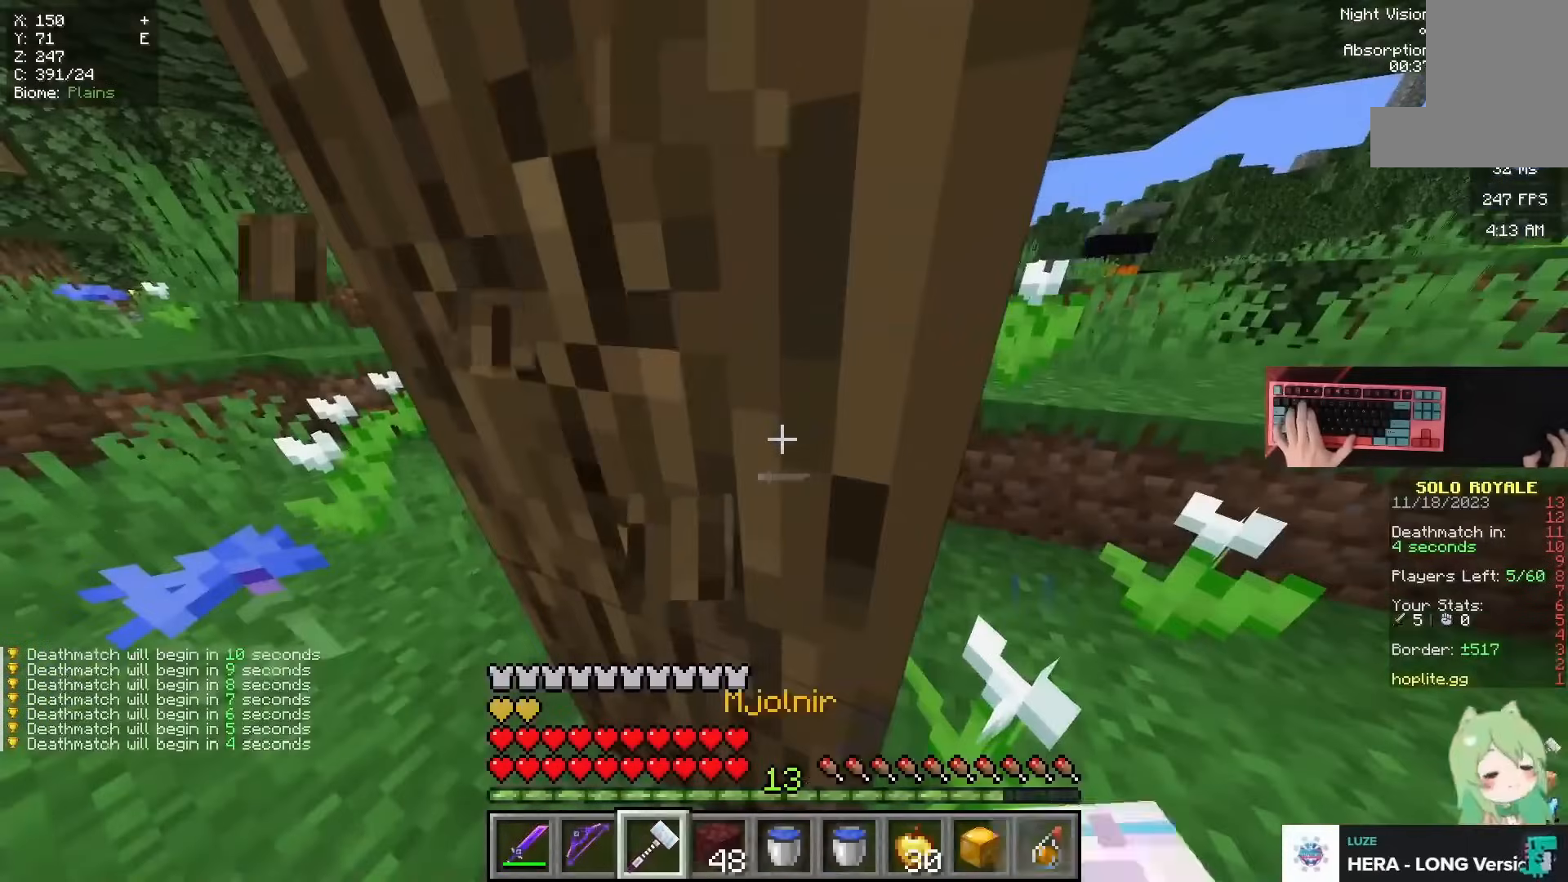
{"keys": [], "mouse": ["left"], "events": []}
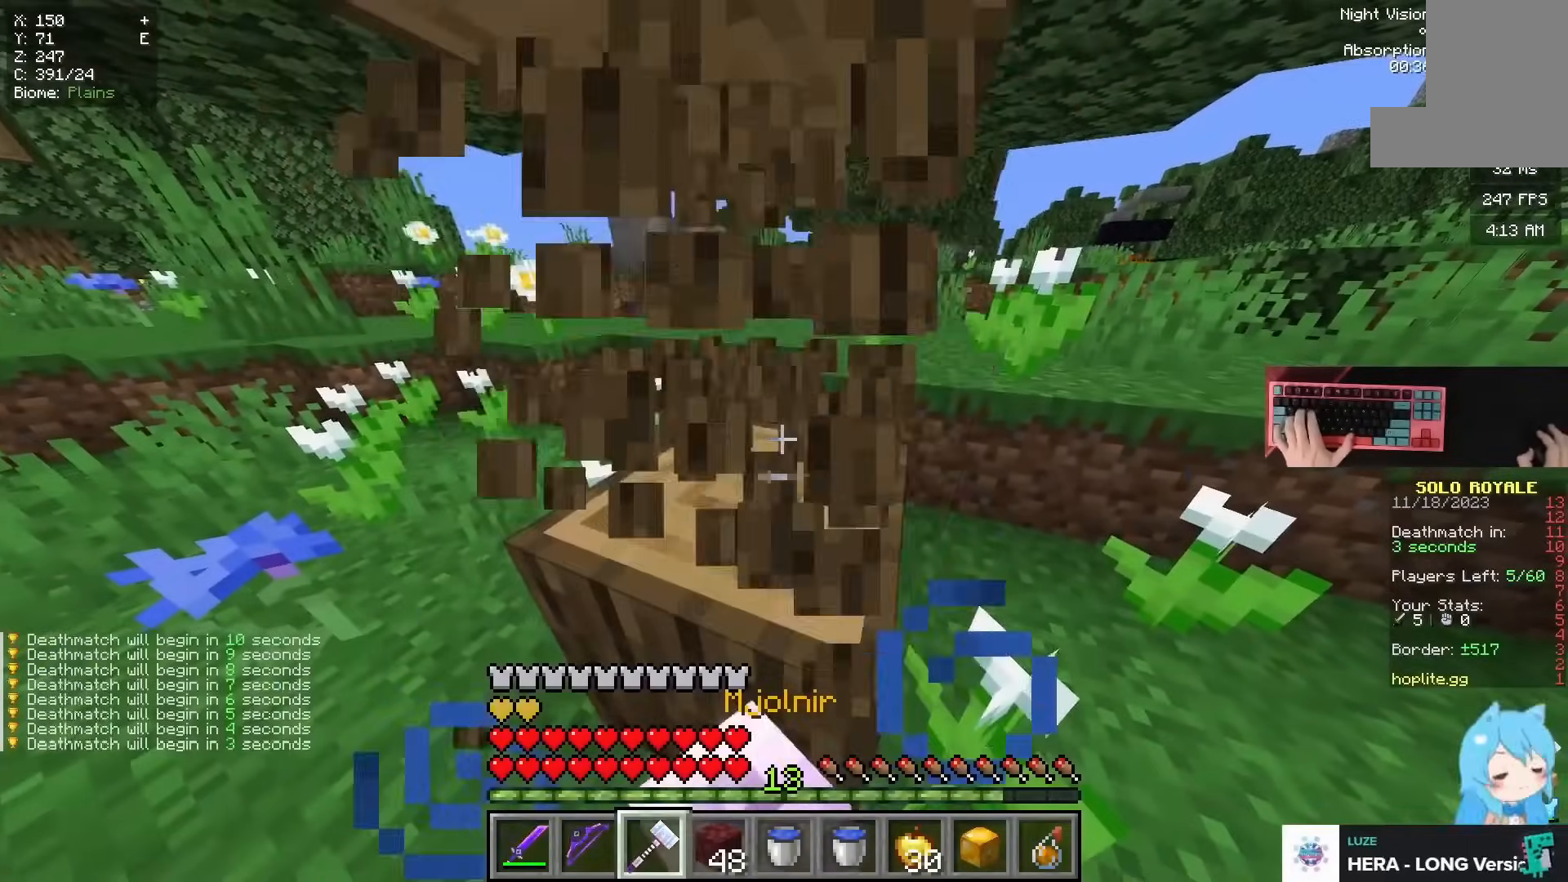
{"keys": [], "mouse": ["left"], "events": []}
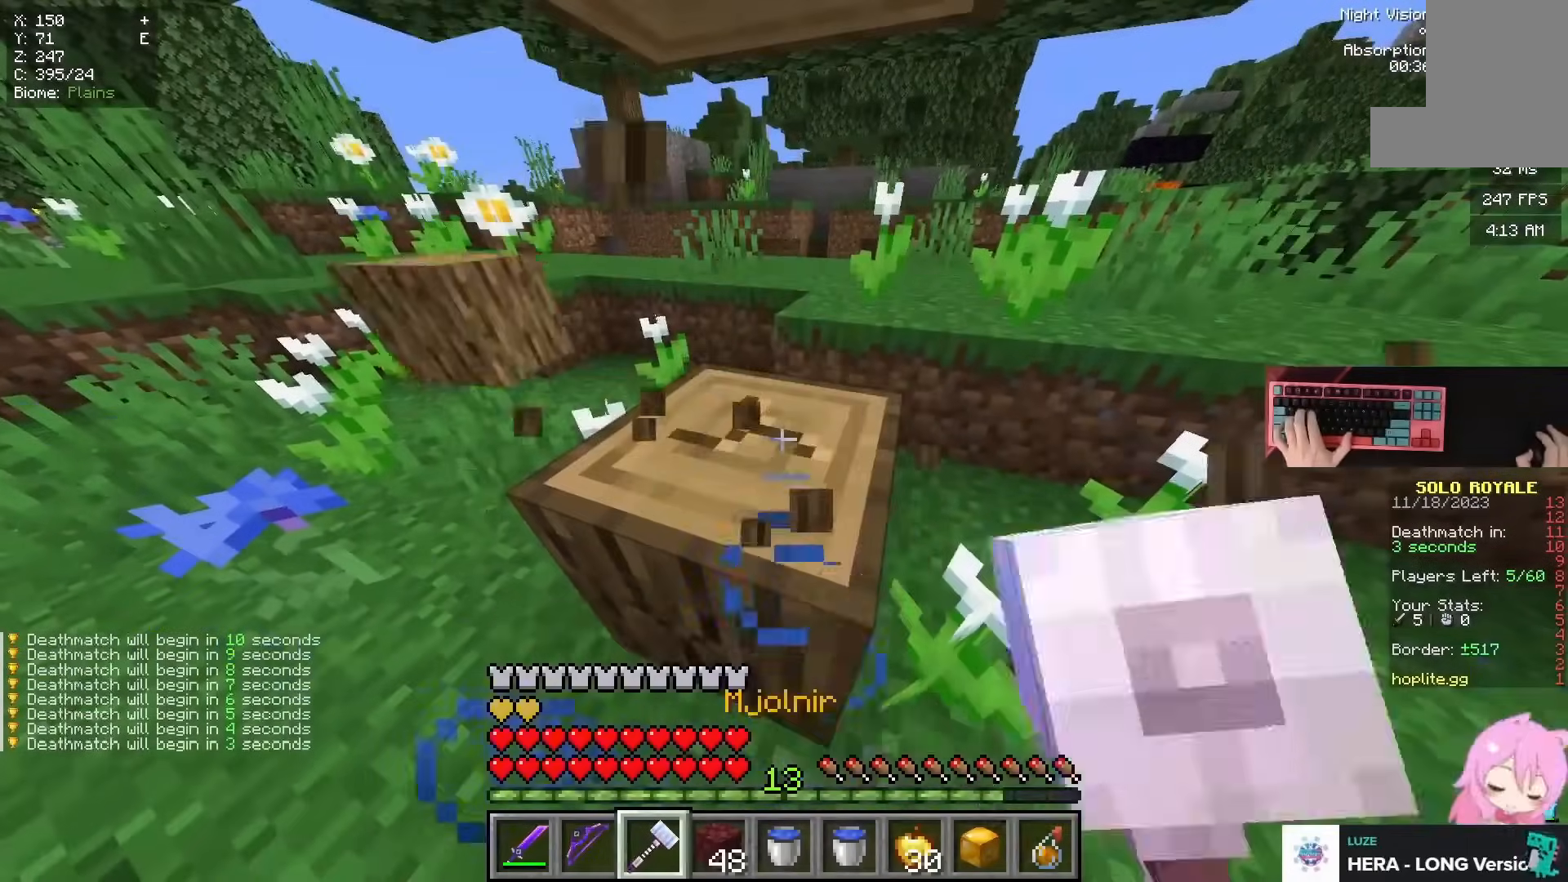
{"keys": [], "mouse": ["left"], "events": []}
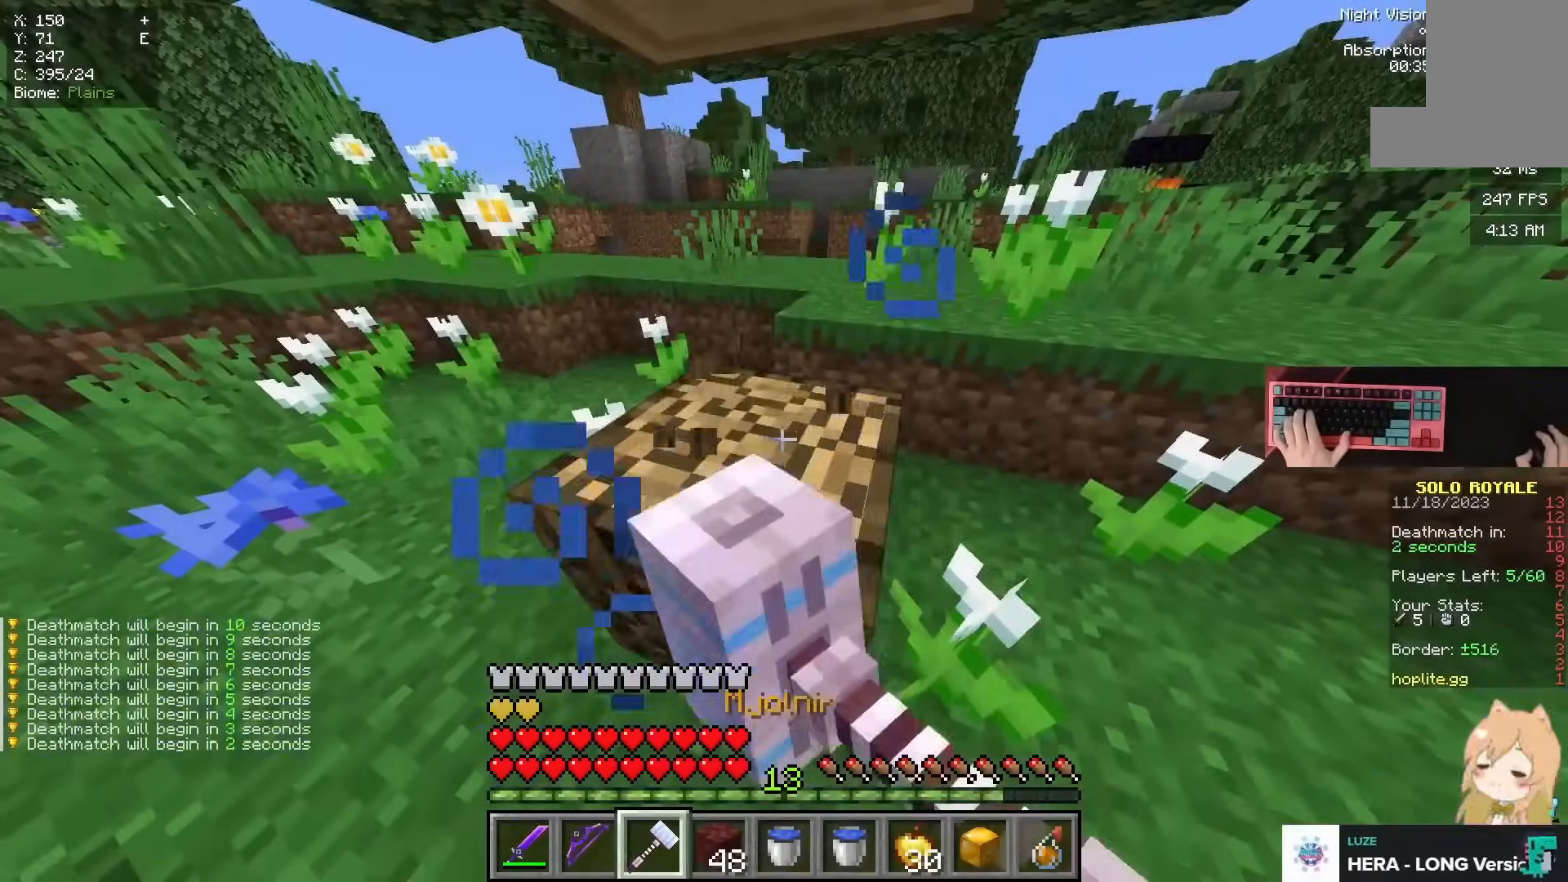
{"keys": [], "mouse": ["left"], "events": [[50, "w", "down"], [317, "w", "up"]]}
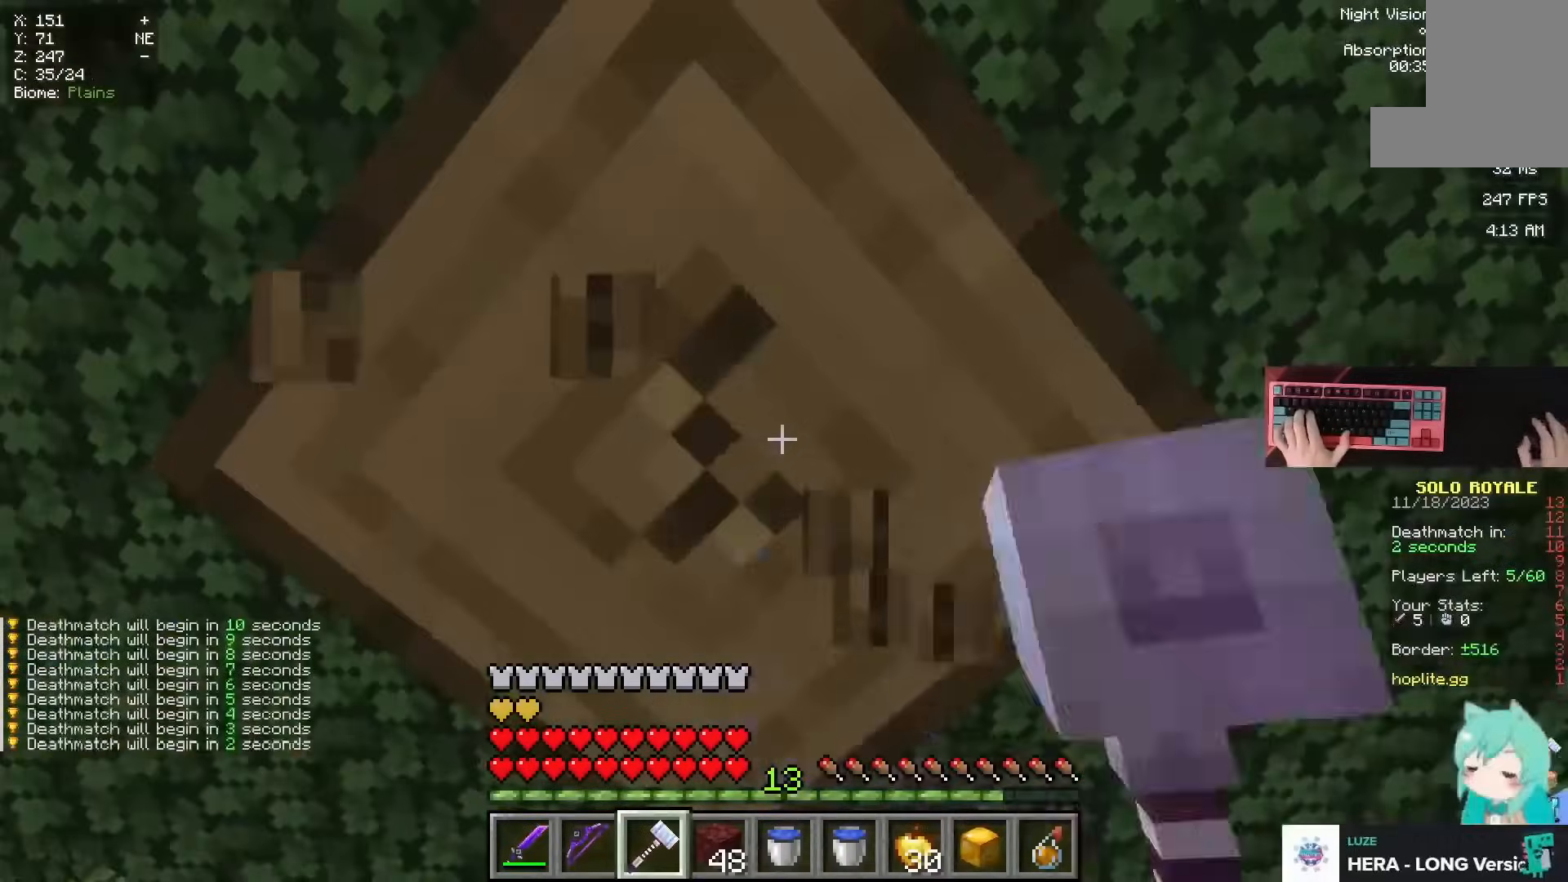
{"keys": [], "mouse": ["left"], "events": []}
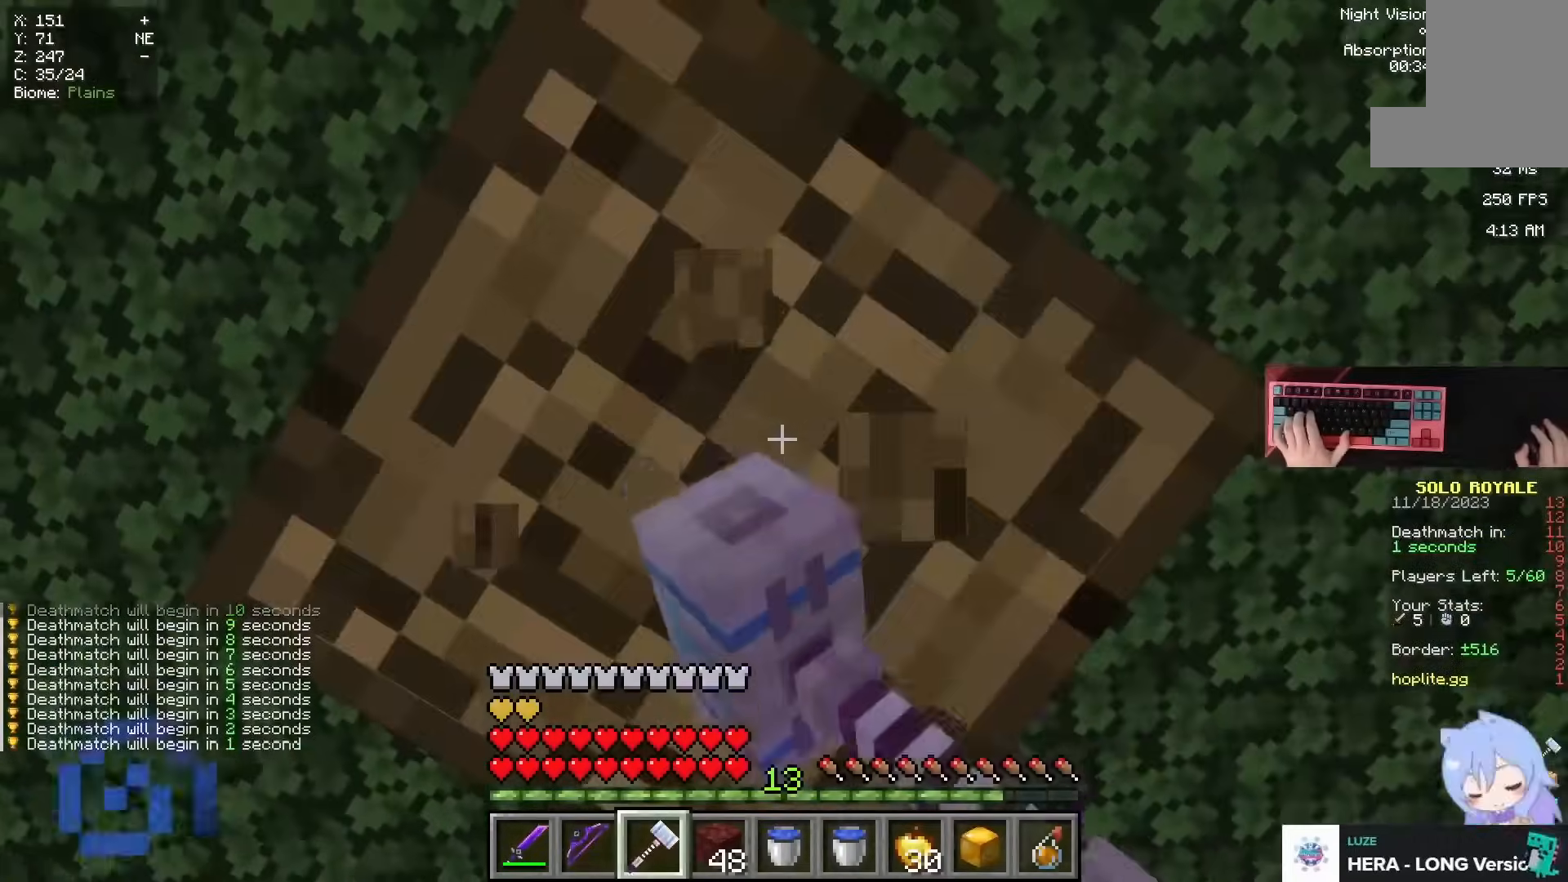
{"keys": [], "mouse": ["left"], "events": []}
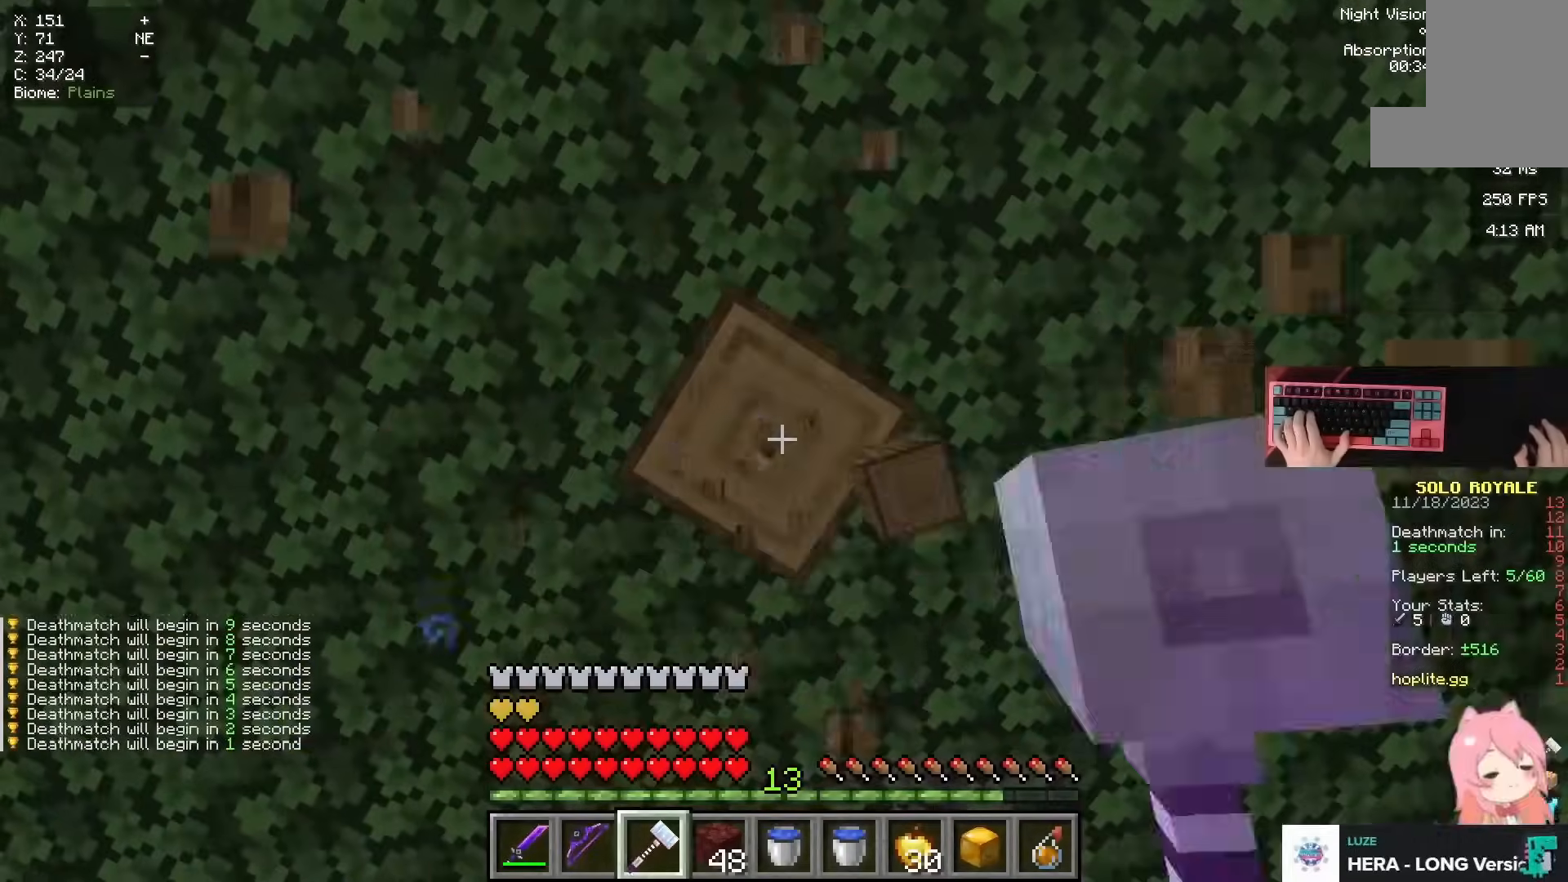
{"keys": [], "mouse": ["left"]}
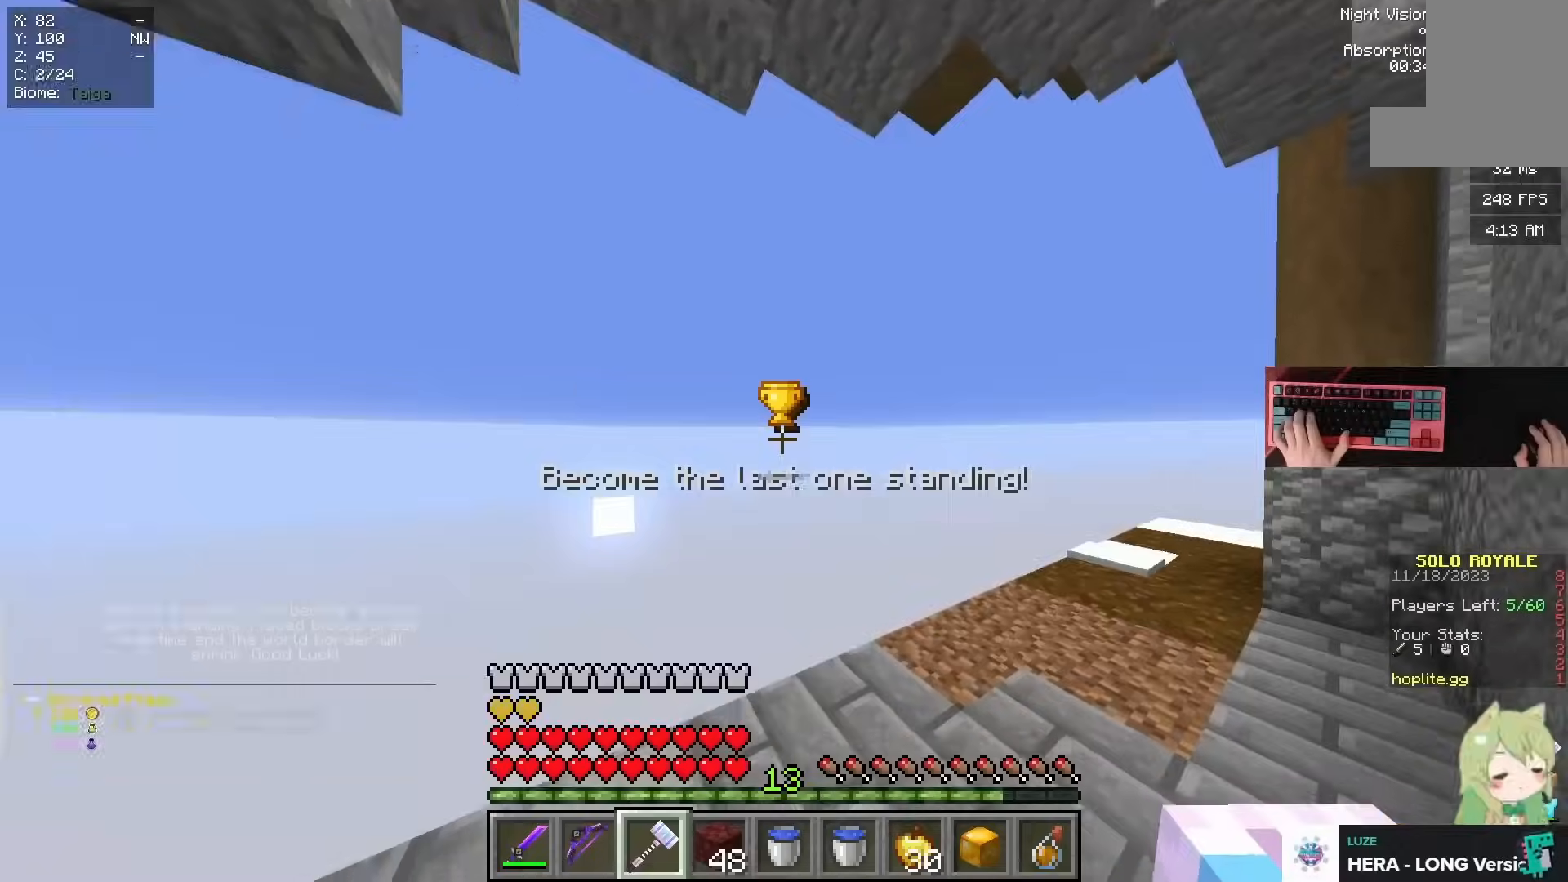
{"keys": [], "mouse": [], "events": [[184, "mouse_left", "up"]]}
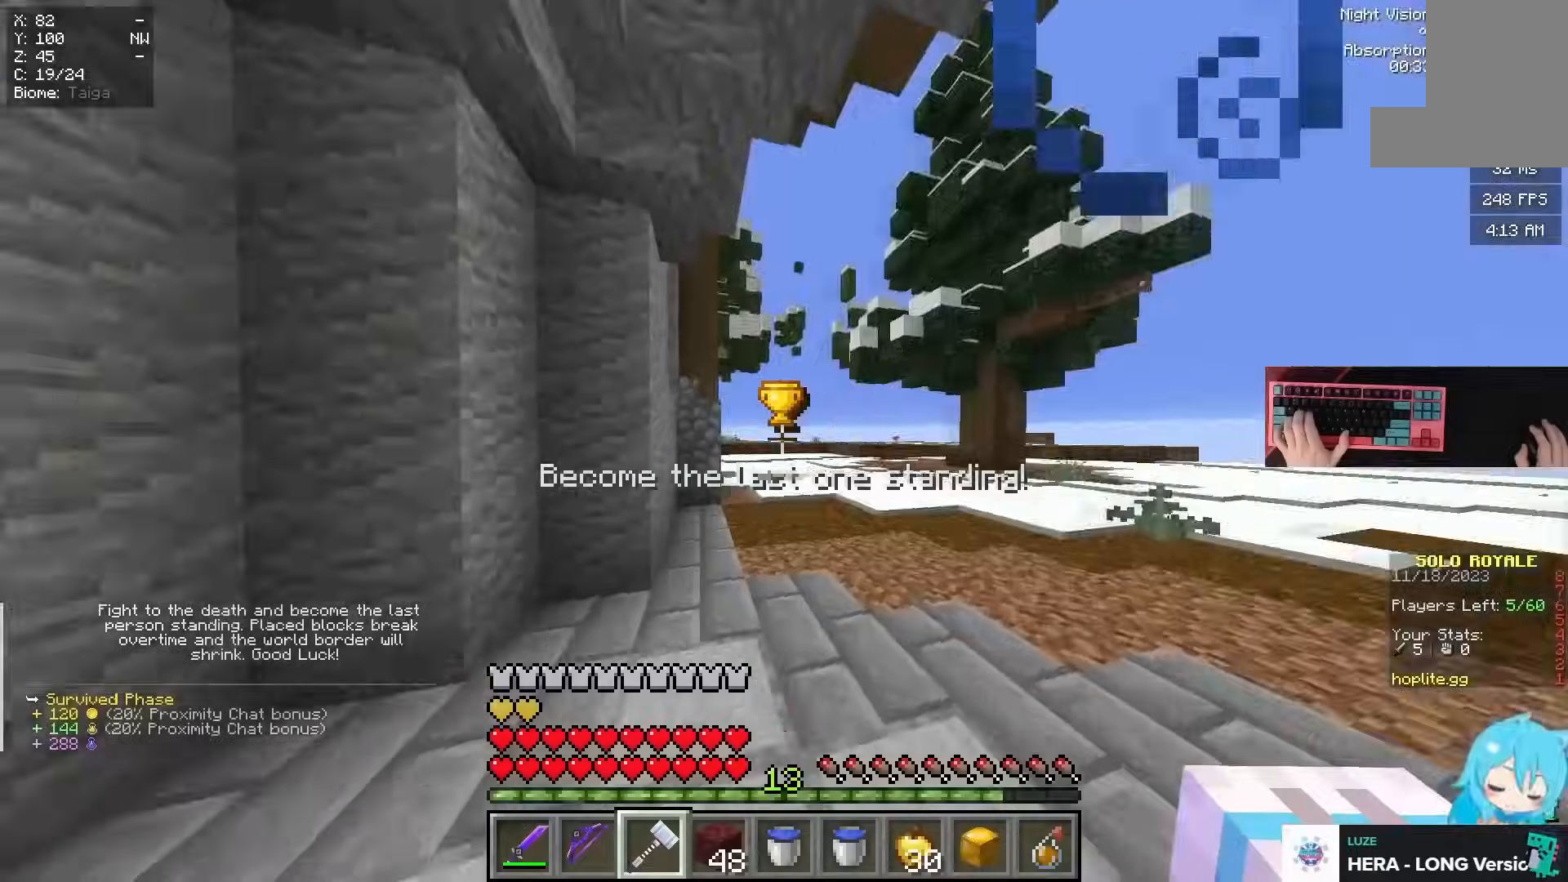
{"keys": [], "mouse": [], "events": []}
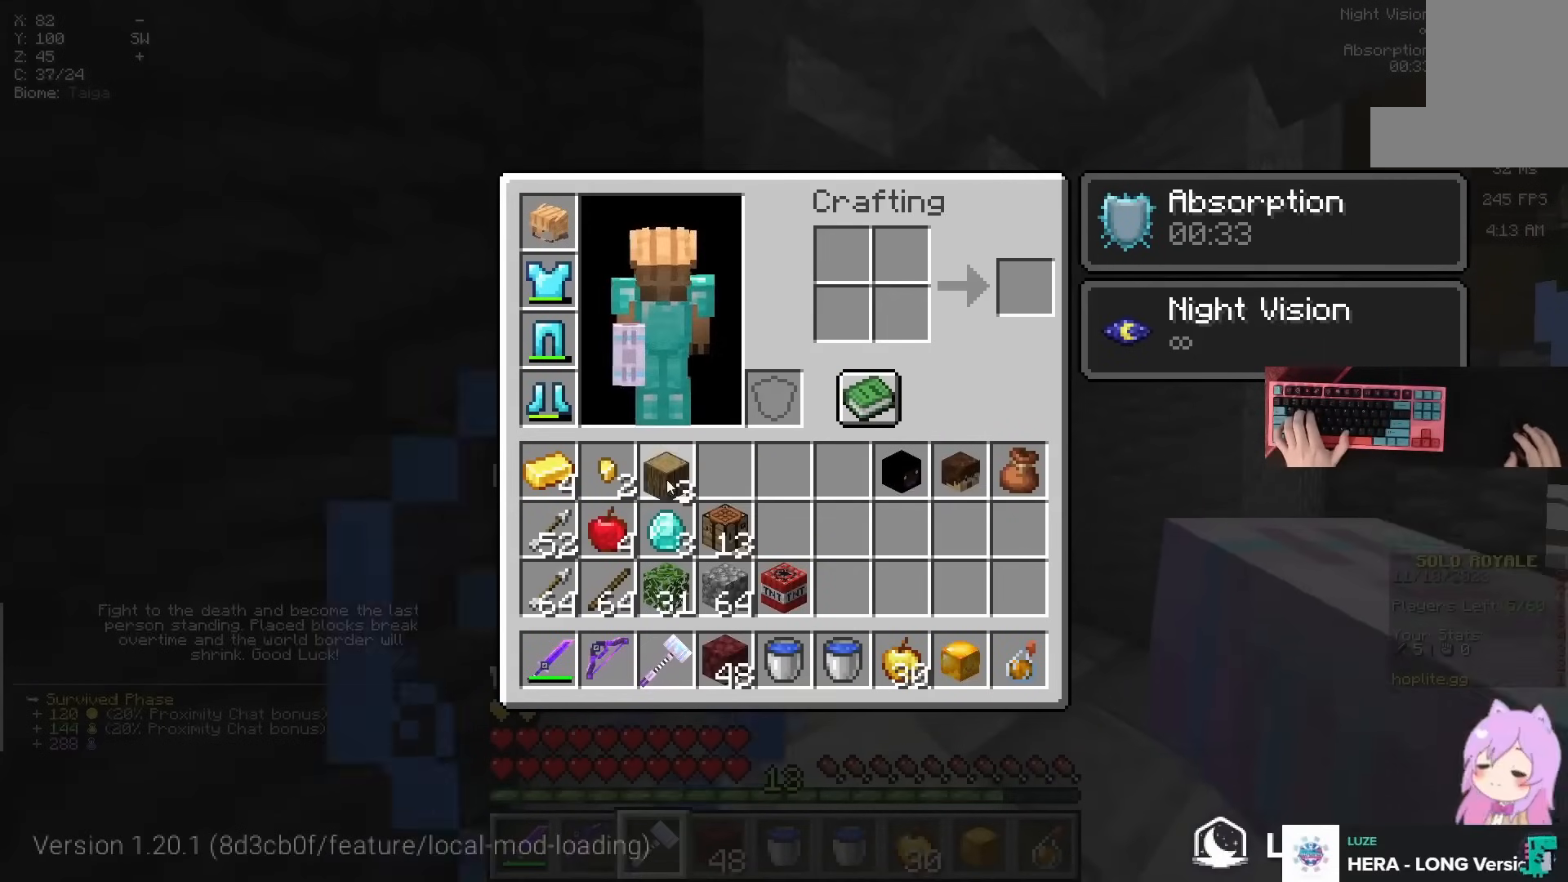
{"keys": [], "mouse": [], "events": []}